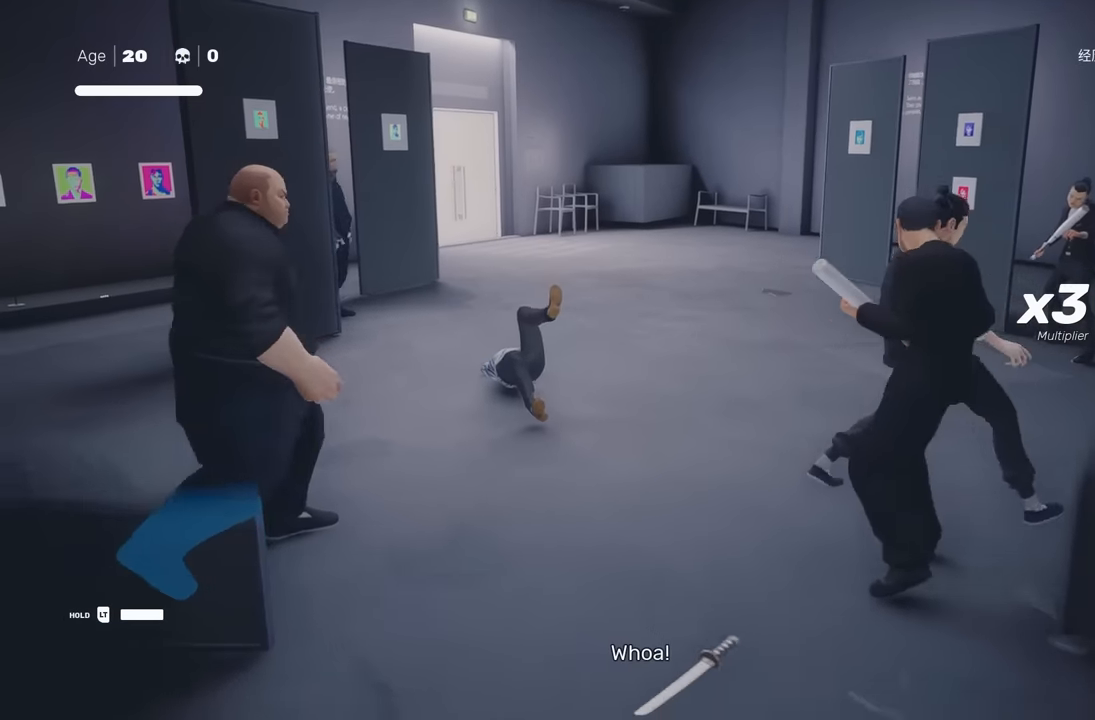
Gameplay with a controller (Xbox layout); each line is a JSON object with the inputs held at the frame after it. "events" lists button and stick changes between this image and that frame as [ms after this image, input, new state], when the widget could be followed in between. Not read: L2.
{"buttons": [], "left_stick": "center", "right_stick": "center", "events": [[17, "X", "down"], [50, "left_stick", "center"], [83, "X", "up"], [333, "Y", "down"], [417, "Y", "up"]]}
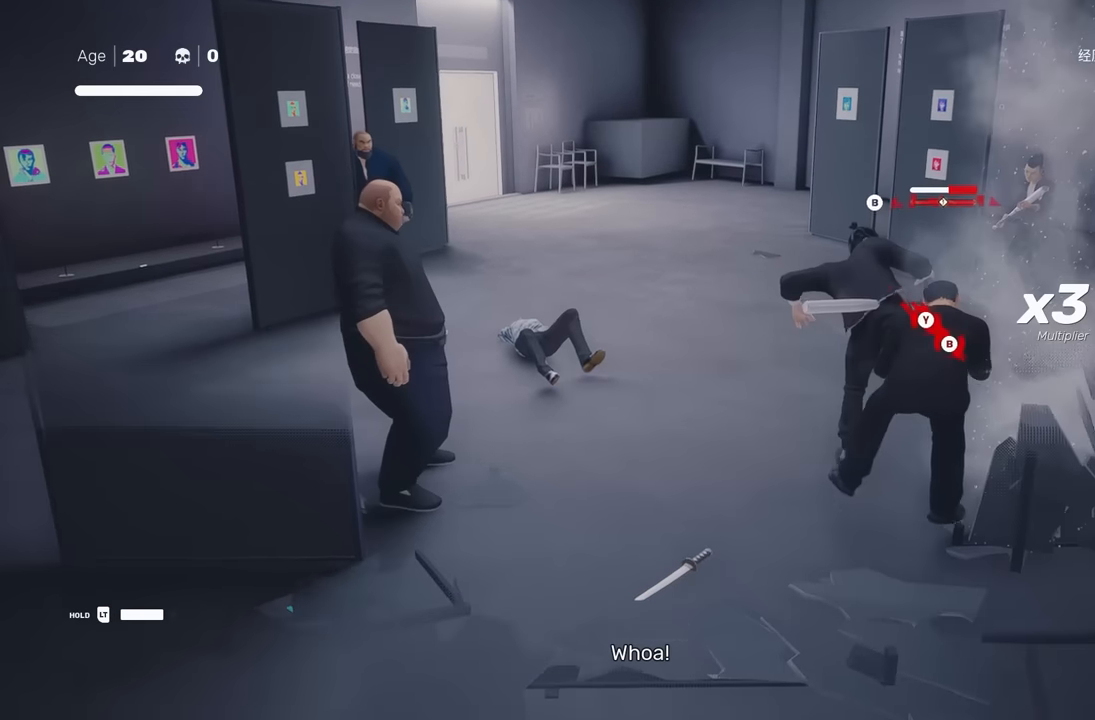
{"buttons": [], "left_stick": "center", "right_stick": "center", "events": []}
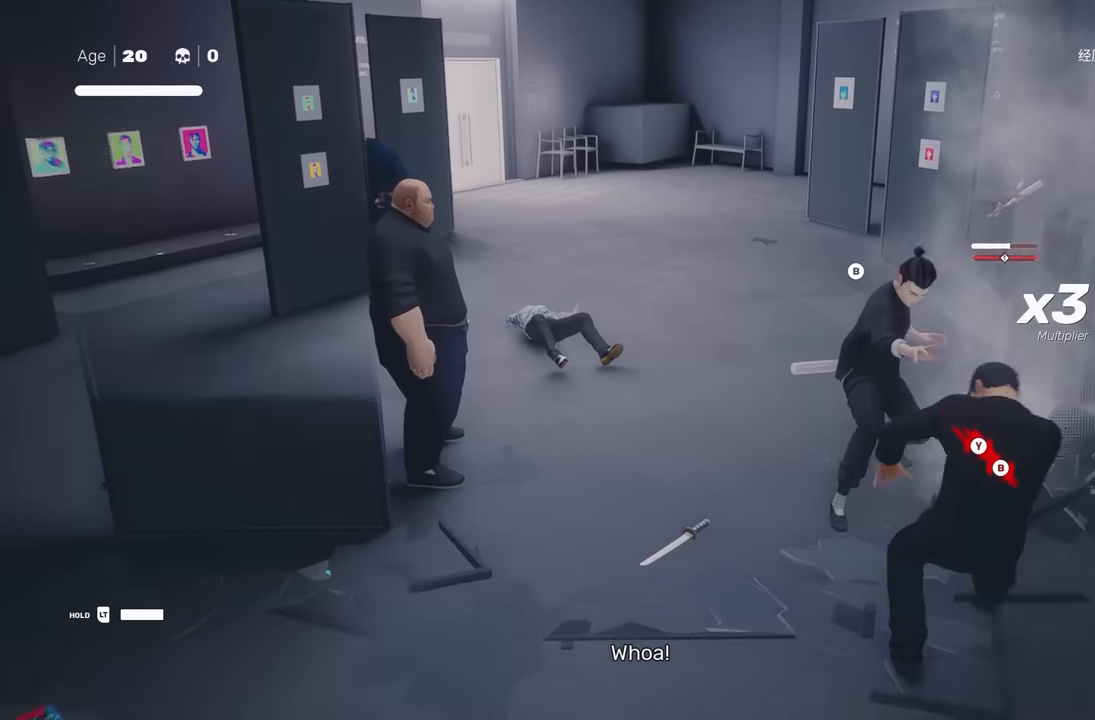
{"buttons": [], "left_stick": "up-right", "right_stick": "center", "events": [[383, "left_stick", "up-right"]]}
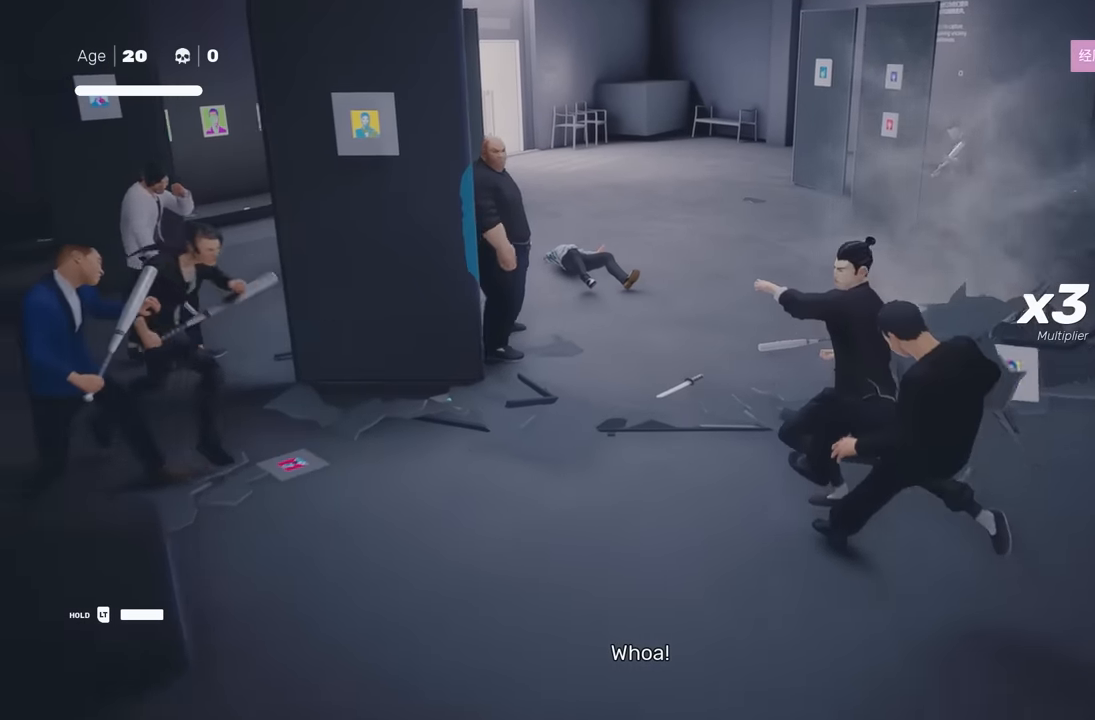
{"buttons": [], "left_stick": "up-left", "right_stick": "center", "events": [[33, "R2", "down"], [100, "left_stick", "up"], [200, "R2", "up"], [417, "left_stick", "up-left"]]}
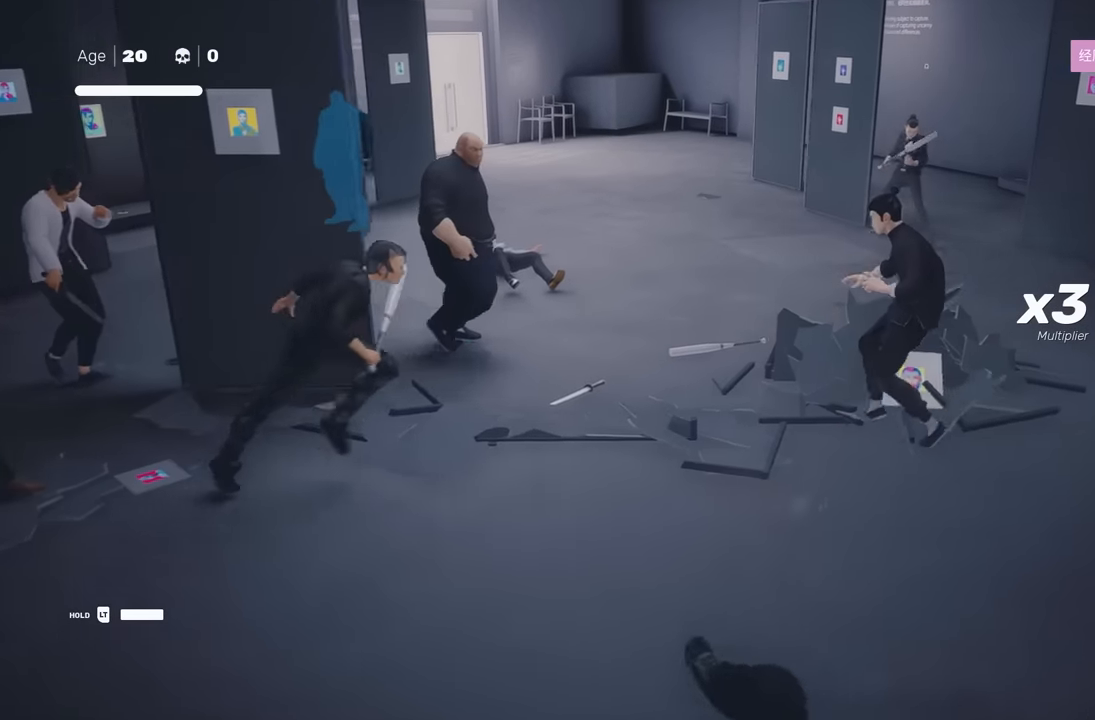
{"buttons": [], "left_stick": "center", "right_stick": "center", "events": [[50, "left_stick", "up"], [150, "left_stick", "center"]]}
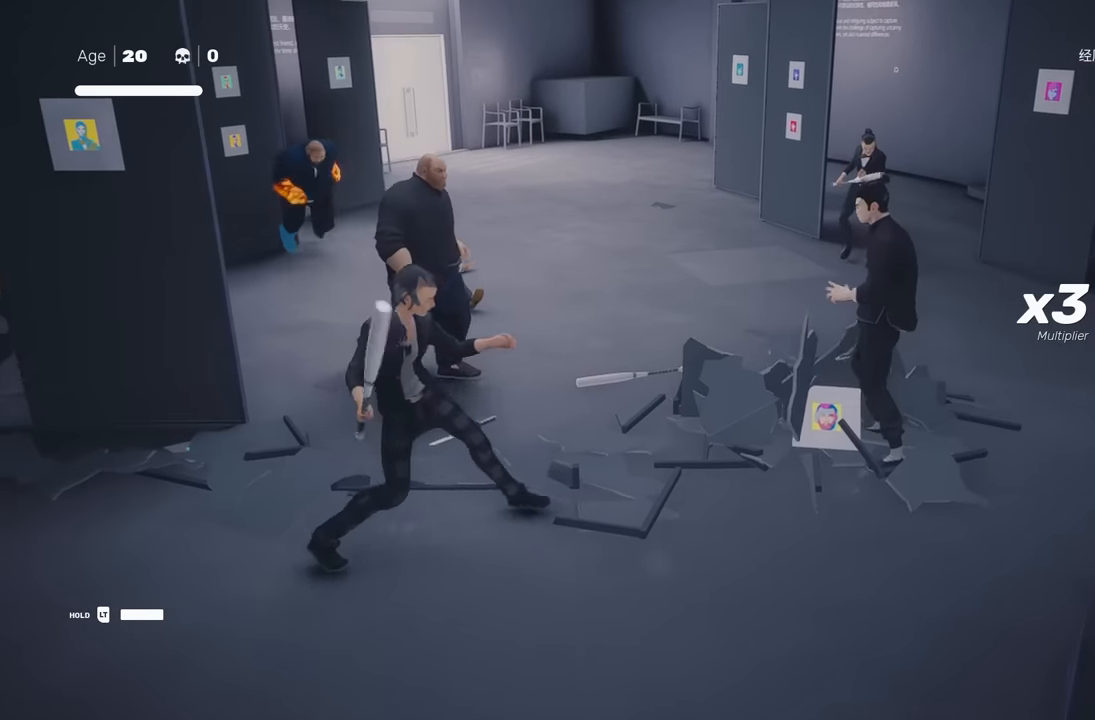
{"buttons": [], "left_stick": "right", "right_stick": "center", "events": [[100, "left_stick", "right"], [167, "R2", "down"], [400, "R2", "up"]]}
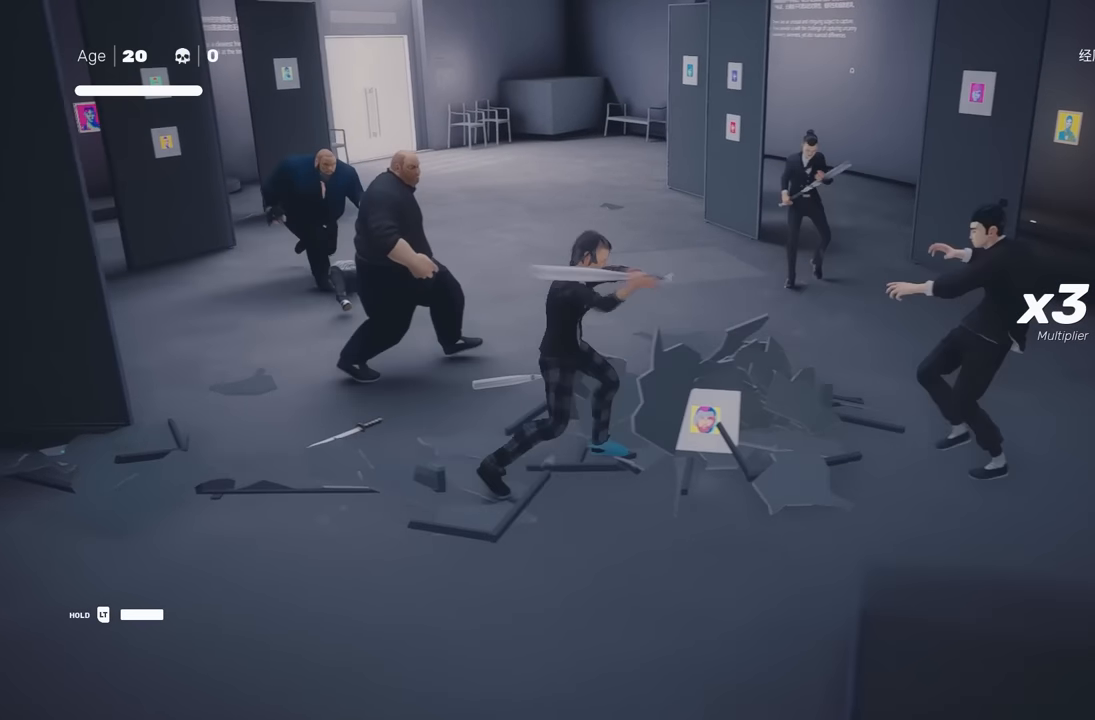
{"buttons": [], "left_stick": "down-right", "right_stick": "center", "events": [[50, "left_stick", "down-right"]]}
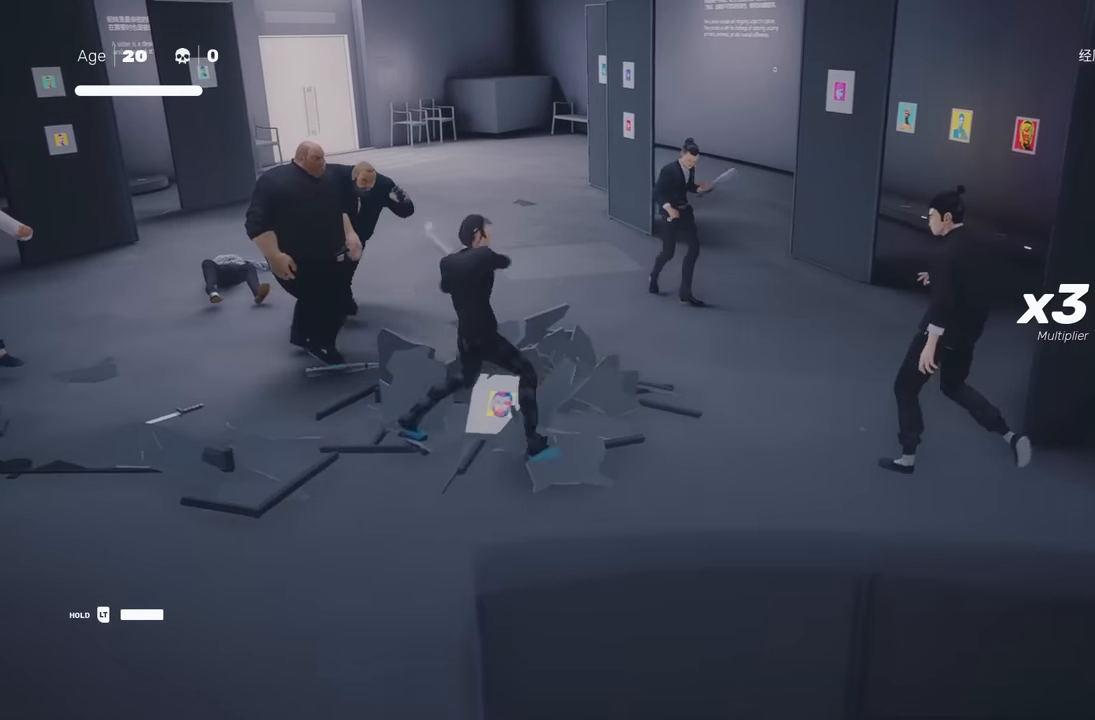
{"buttons": [], "left_stick": "down-right", "right_stick": "center", "events": []}
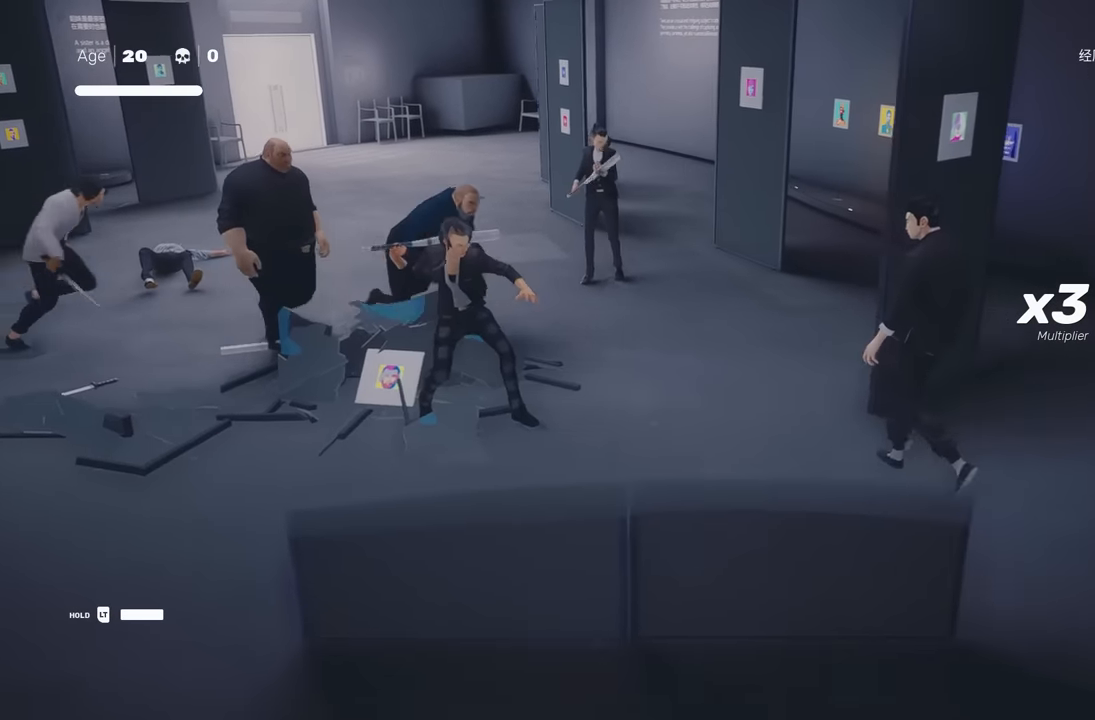
{"buttons": [], "left_stick": "down-right", "right_stick": "center", "events": []}
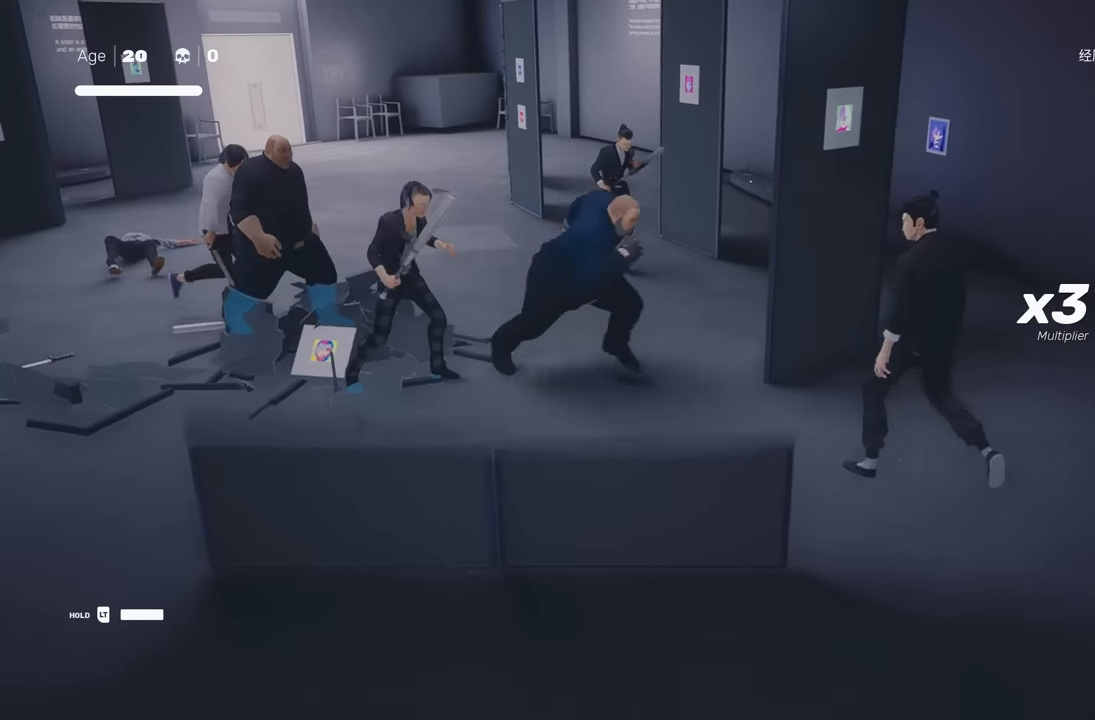
{"buttons": [], "left_stick": "up", "right_stick": "center", "events": [[50, "left_stick", "up-right"], [117, "R2", "down"], [117, "left_stick", "up"], [350, "R2", "up"]]}
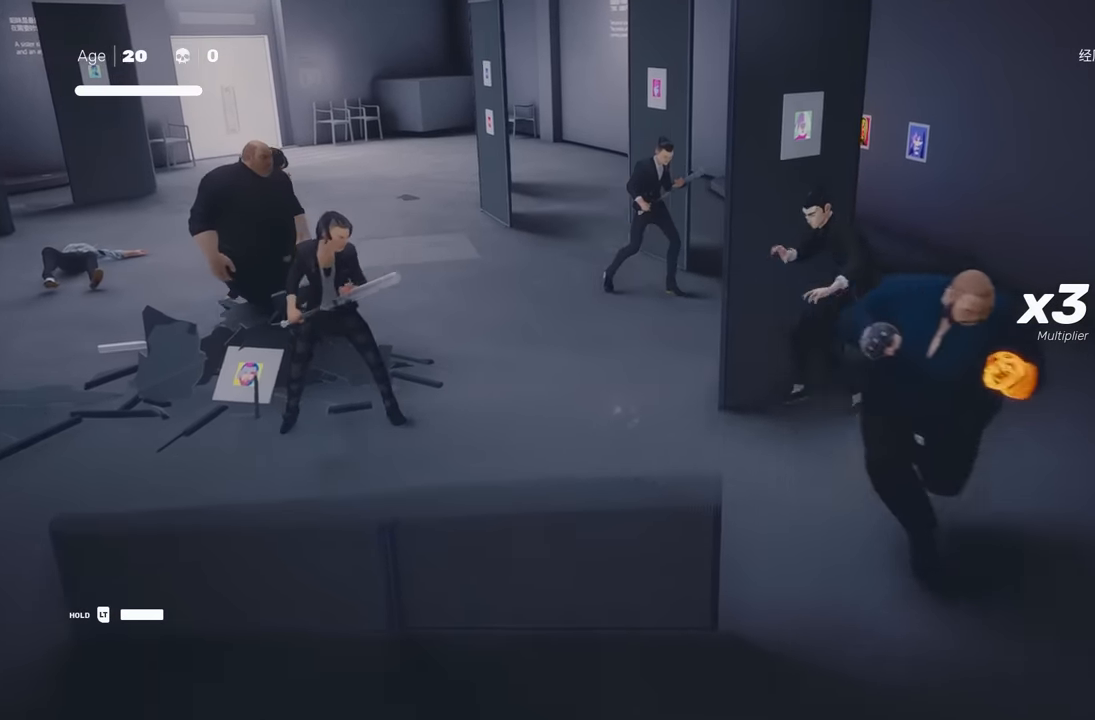
{"buttons": ["Y"], "left_stick": "up", "right_stick": "center", "events": [[183, "R2", "down"], [333, "R2", "up"], [467, "Y", "down"]]}
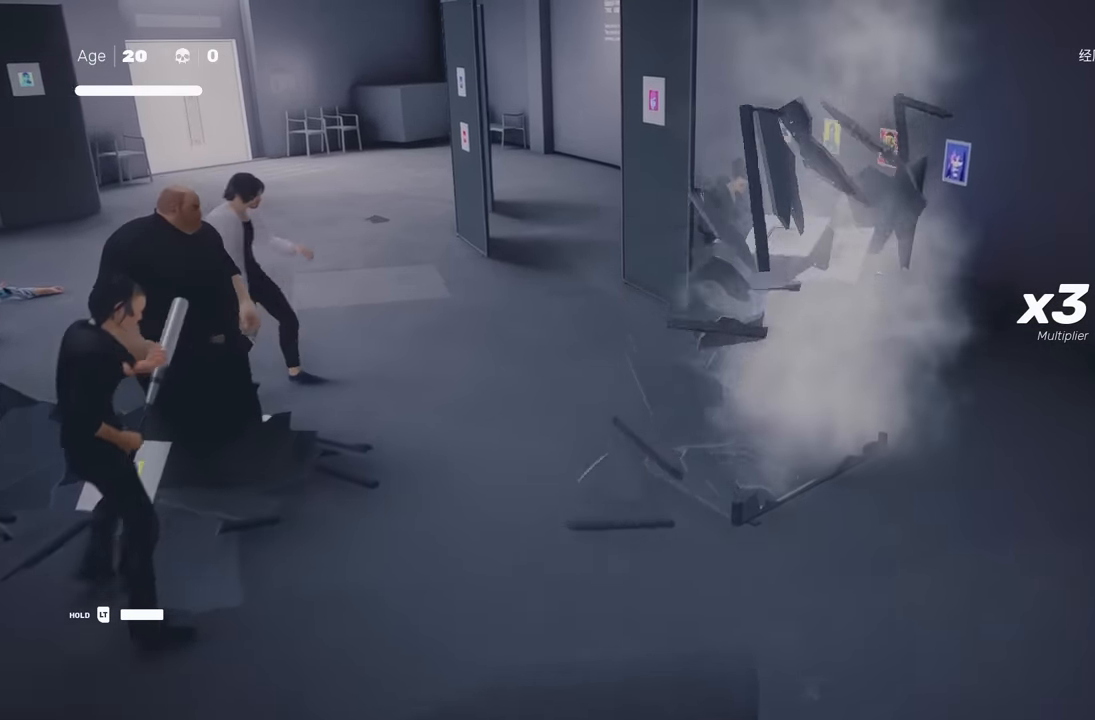
{"buttons": [], "left_stick": "center", "right_stick": "center", "events": [[50, "left_stick", "center"], [67, "Y", "up"], [183, "Y", "down"], [267, "Y", "up"], [417, "Y", "down"], [483, "Y", "up"]]}
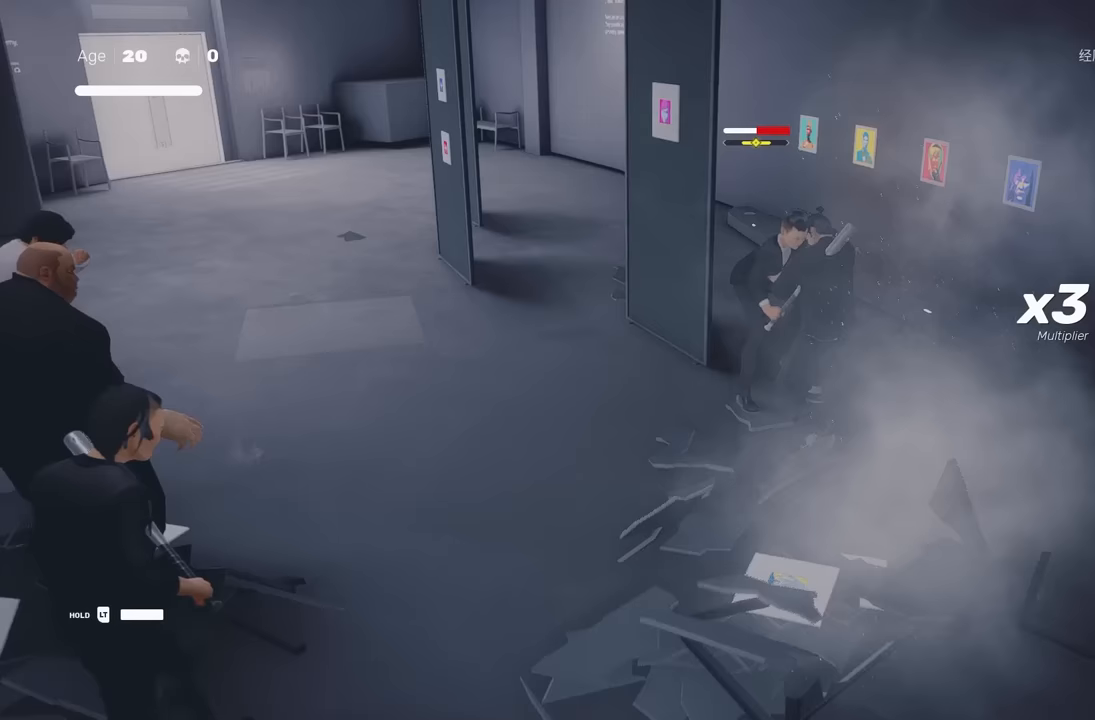
{"buttons": [], "left_stick": "center", "right_stick": "center", "events": [[117, "Y", "down"], [183, "Y", "up"], [283, "Y", "down"], [367, "Y", "up"]]}
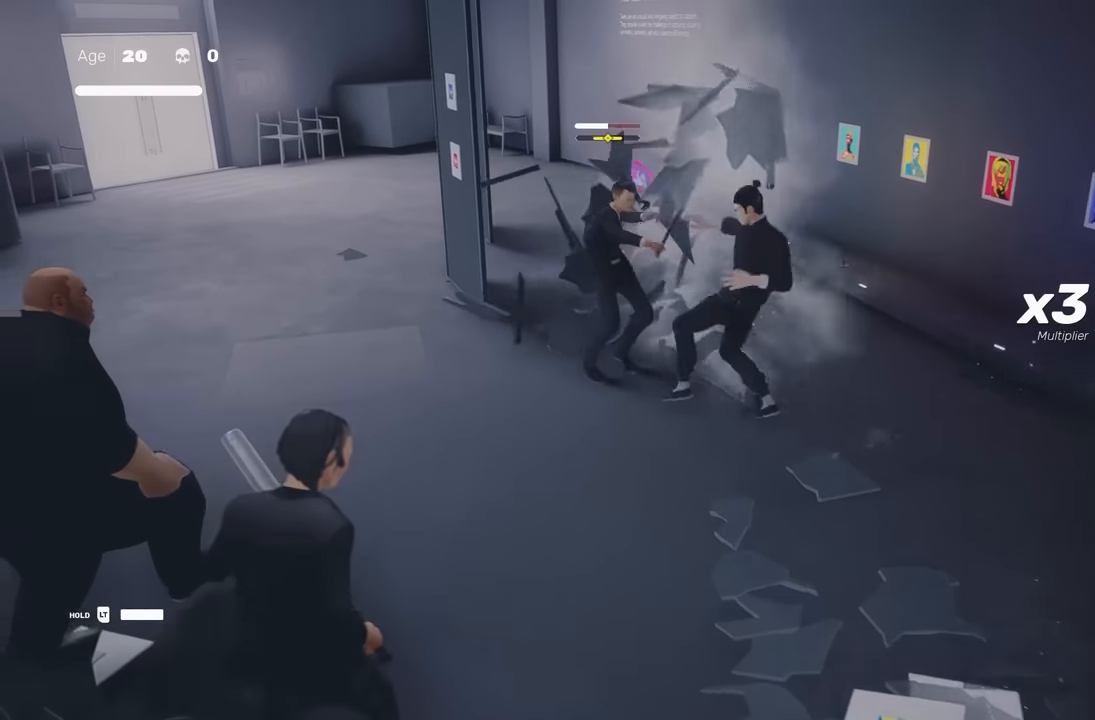
{"buttons": ["Y"], "left_stick": "center", "right_stick": "center", "events": [[417, "Y", "down"]]}
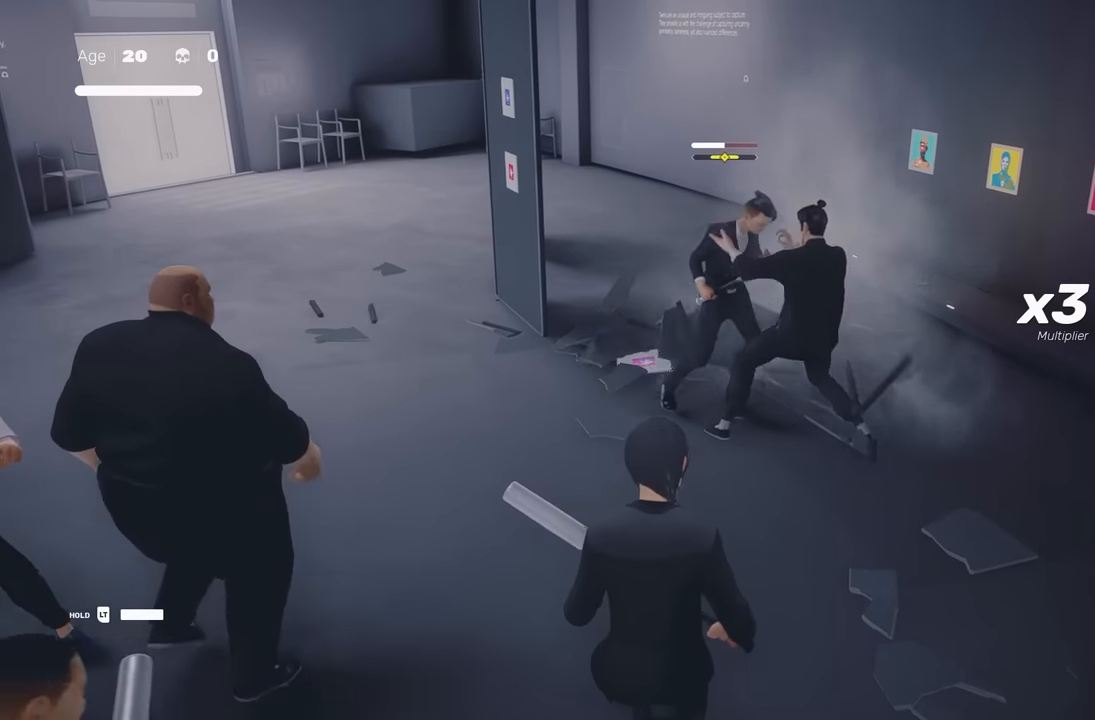
{"buttons": ["R2"], "left_stick": "up", "right_stick": "center", "events": [[17, "Y", "up"], [433, "left_stick", "up"], [483, "R2", "down"]]}
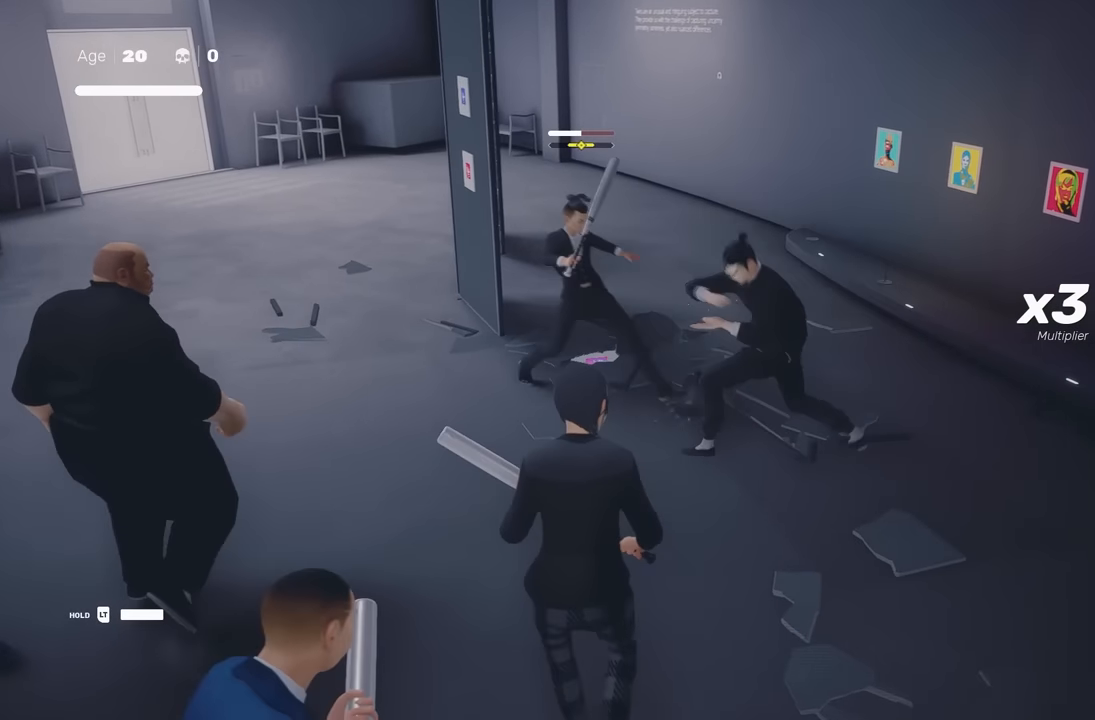
{"buttons": [], "left_stick": "up", "right_stick": "center", "events": [[17, "right_stick", "left"], [67, "left_stick", "up-left"], [183, "R2", "up"], [300, "left_stick", "center"], [333, "right_stick", "center"], [450, "left_stick", "up"]]}
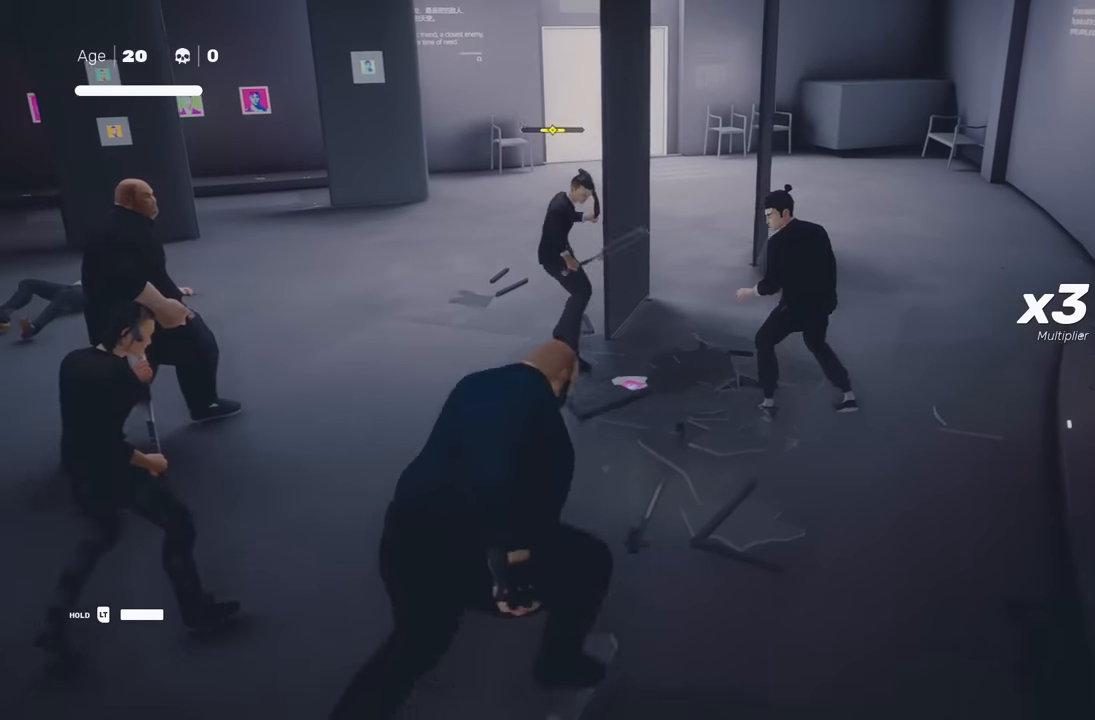
{"buttons": [], "left_stick": "center", "right_stick": "center", "events": [[17, "left_stick", "center"], [83, "left_stick", "up"], [167, "X", "down"], [200, "left_stick", "center"], [250, "X", "up"]]}
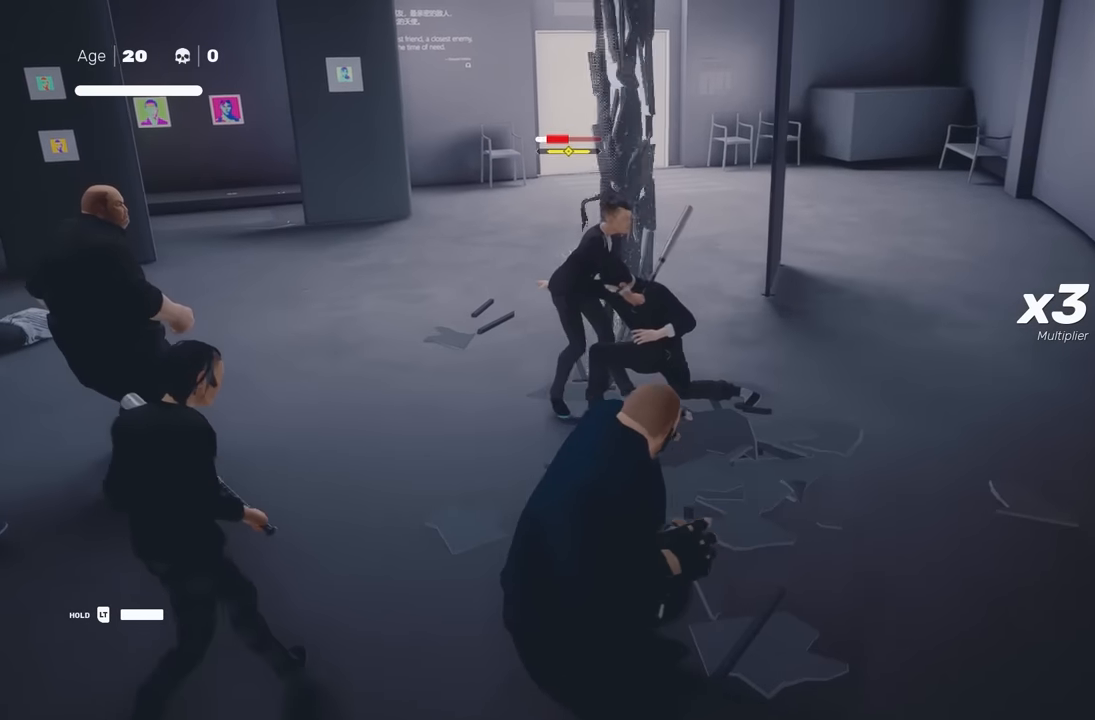
{"buttons": [], "left_stick": "center", "right_stick": "center", "events": [[17, "Y", "down"], [100, "Y", "up"]]}
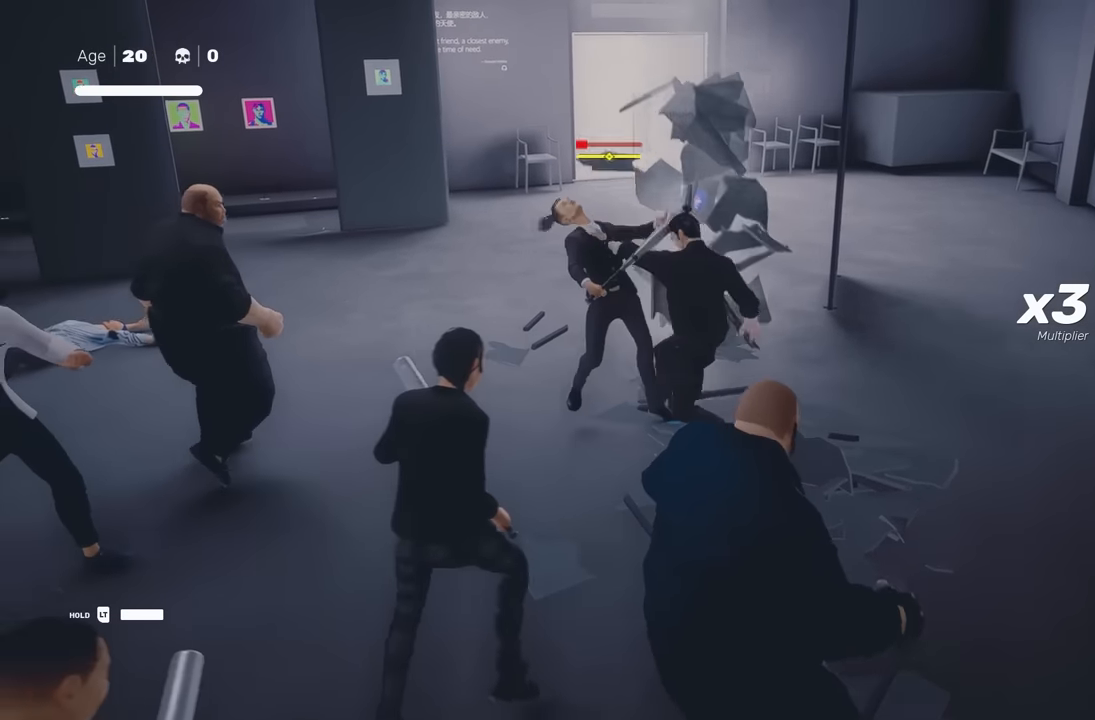
{"buttons": ["R2"], "left_stick": "up", "right_stick": "left", "events": [[217, "left_stick", "up"], [367, "R2", "down"], [400, "right_stick", "left"]]}
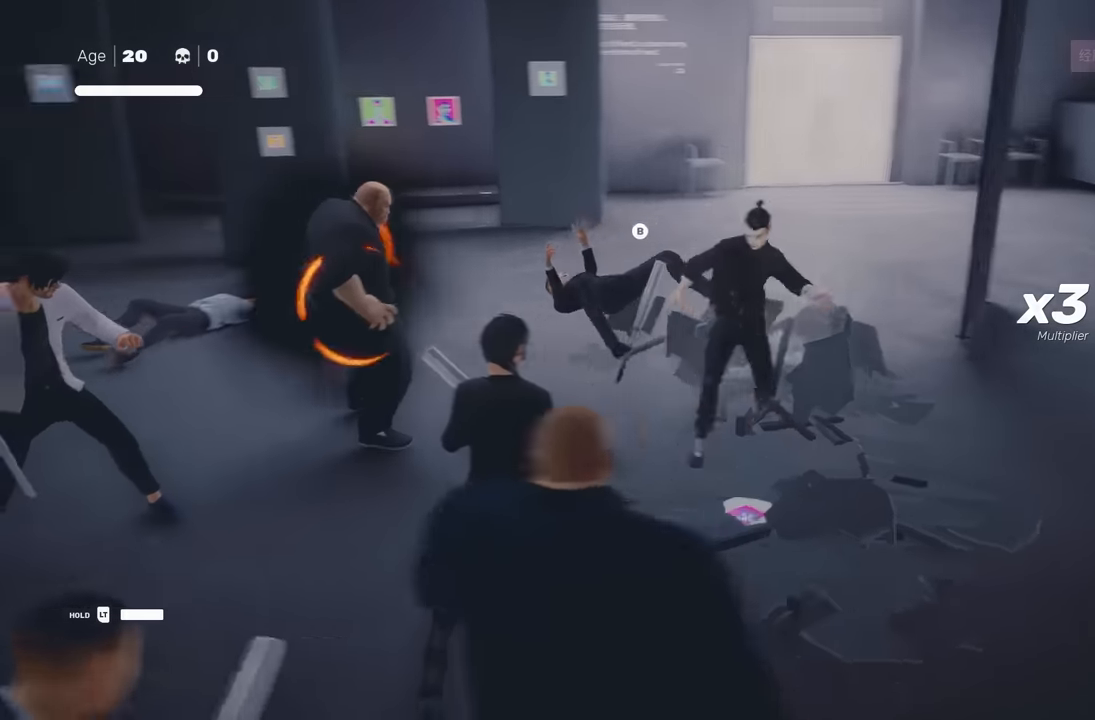
{"buttons": ["Y", "L1", "L3"], "left_stick": "down-right", "right_stick": "center", "events": [[33, "R2", "up"], [33, "right_stick", "center"], [83, "left_stick", "center"], [417, "L1", "down"], [450, "L3", "down"], [483, "left_stick", "down-right"], [500, "Y", "down"]]}
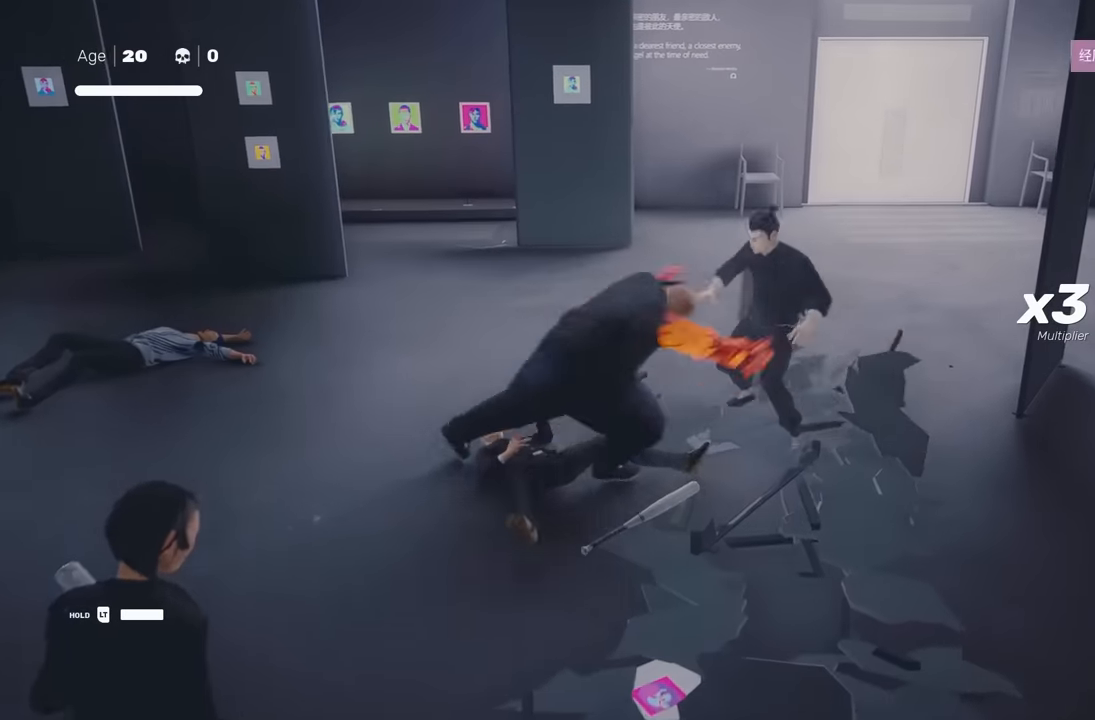
{"buttons": [], "left_stick": "center", "right_stick": "center", "events": [[33, "L3", "up"], [67, "L1", "up"], [83, "Y", "up"], [100, "left_stick", "center"]]}
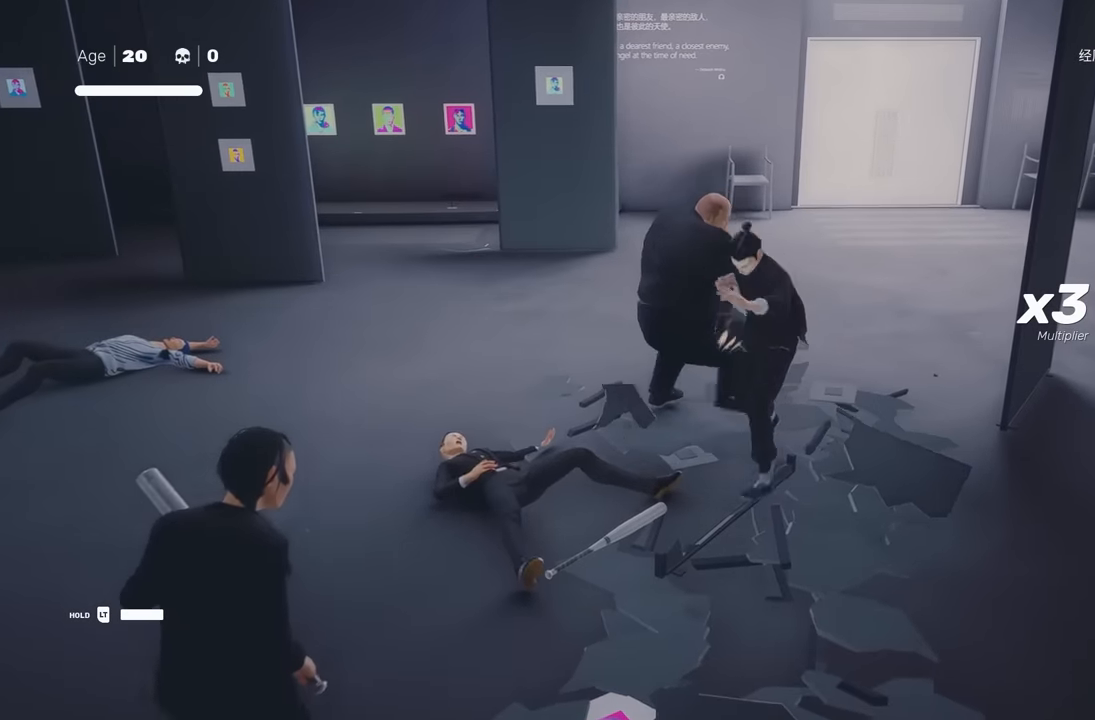
{"buttons": [], "left_stick": "center", "right_stick": "center", "events": [[217, "Y", "down"], [300, "Y", "up"]]}
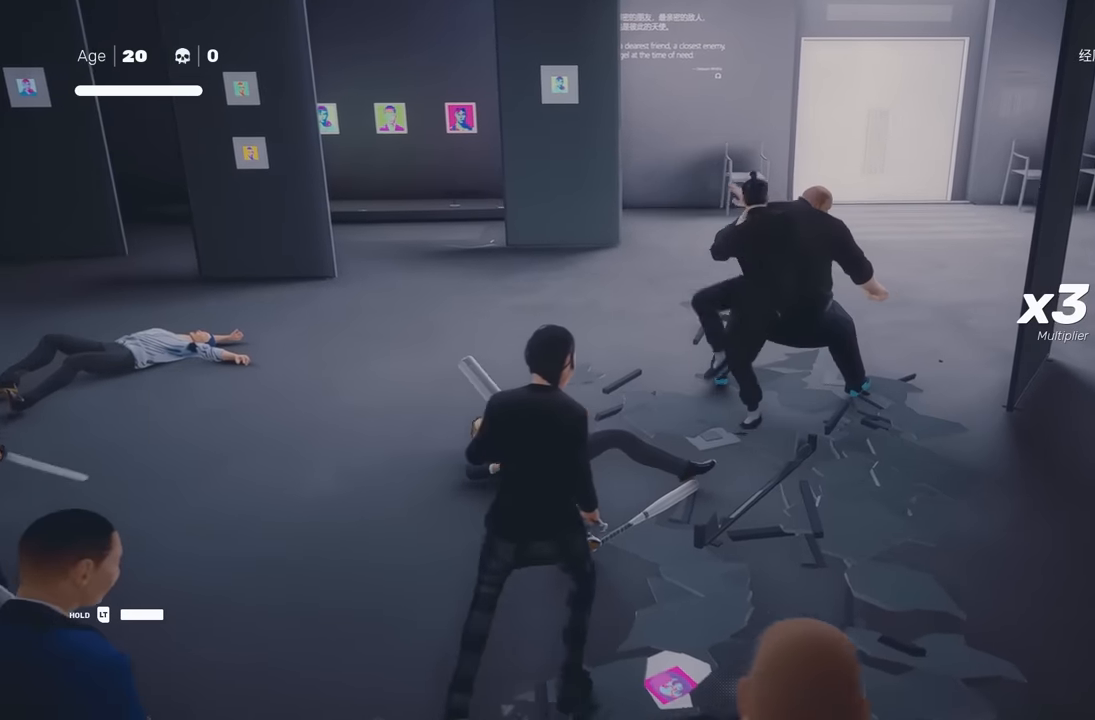
{"buttons": [], "left_stick": "down", "right_stick": "center", "events": [[367, "left_stick", "up-left"], [500, "left_stick", "down"]]}
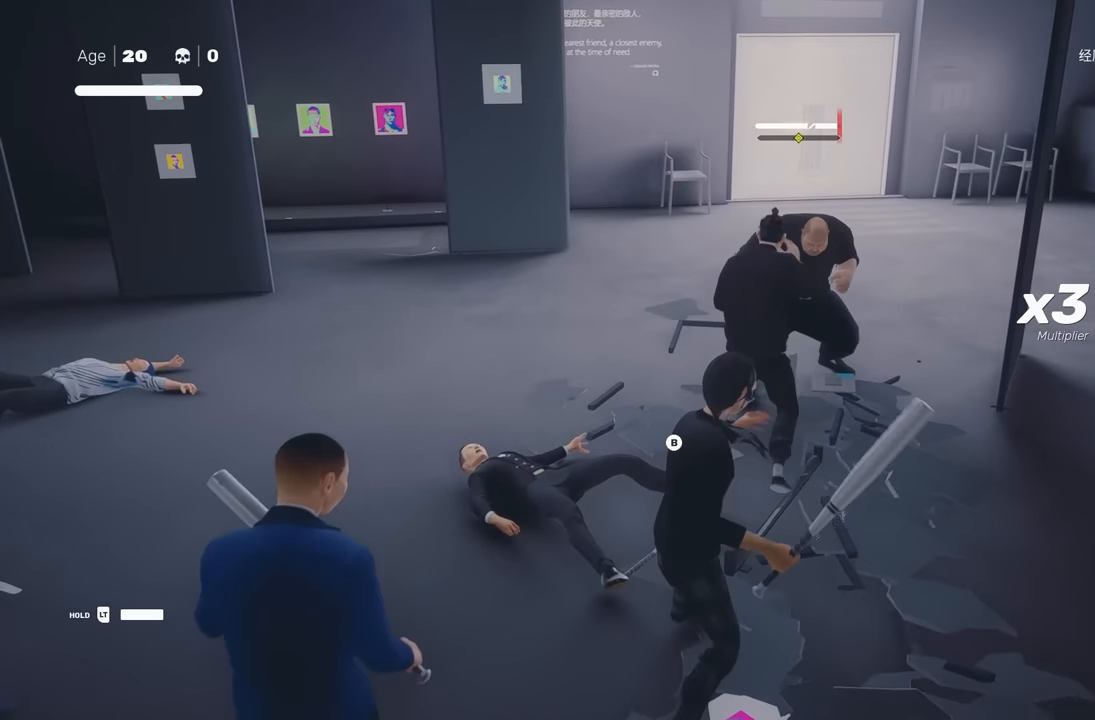
{"buttons": [], "left_stick": "center", "right_stick": "center", "events": [[100, "left_stick", "center"], [117, "X", "down"], [217, "X", "up"]]}
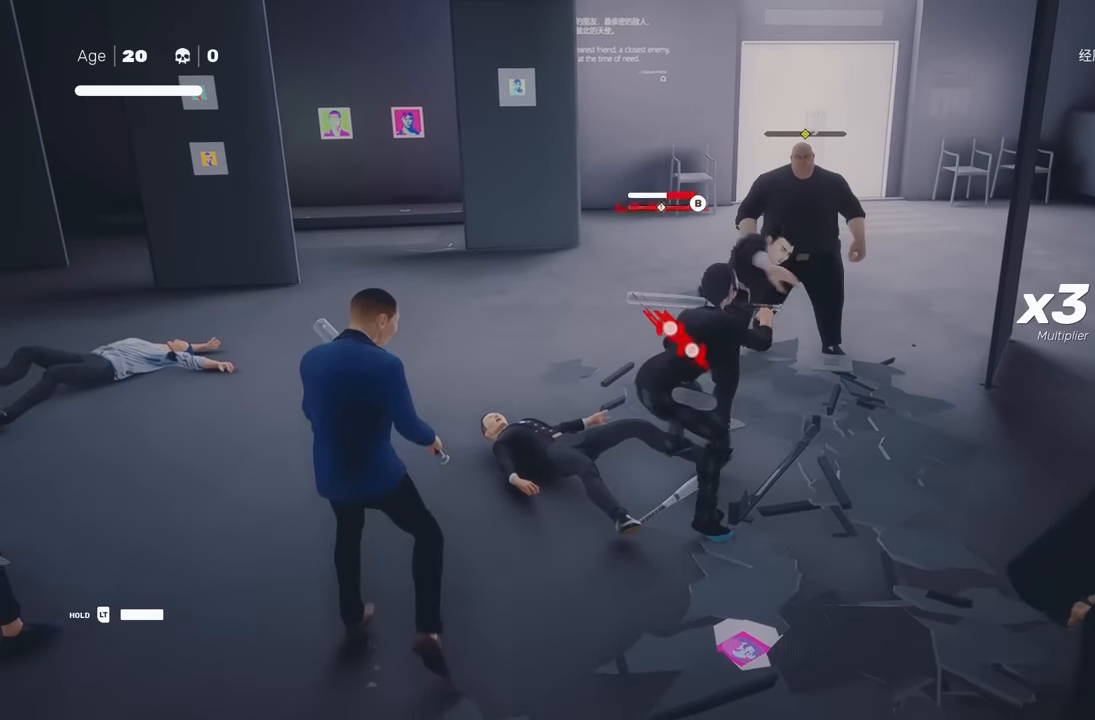
{"buttons": [], "left_stick": "center", "right_stick": "center", "events": [[50, "Y", "down"], [117, "Y", "up"]]}
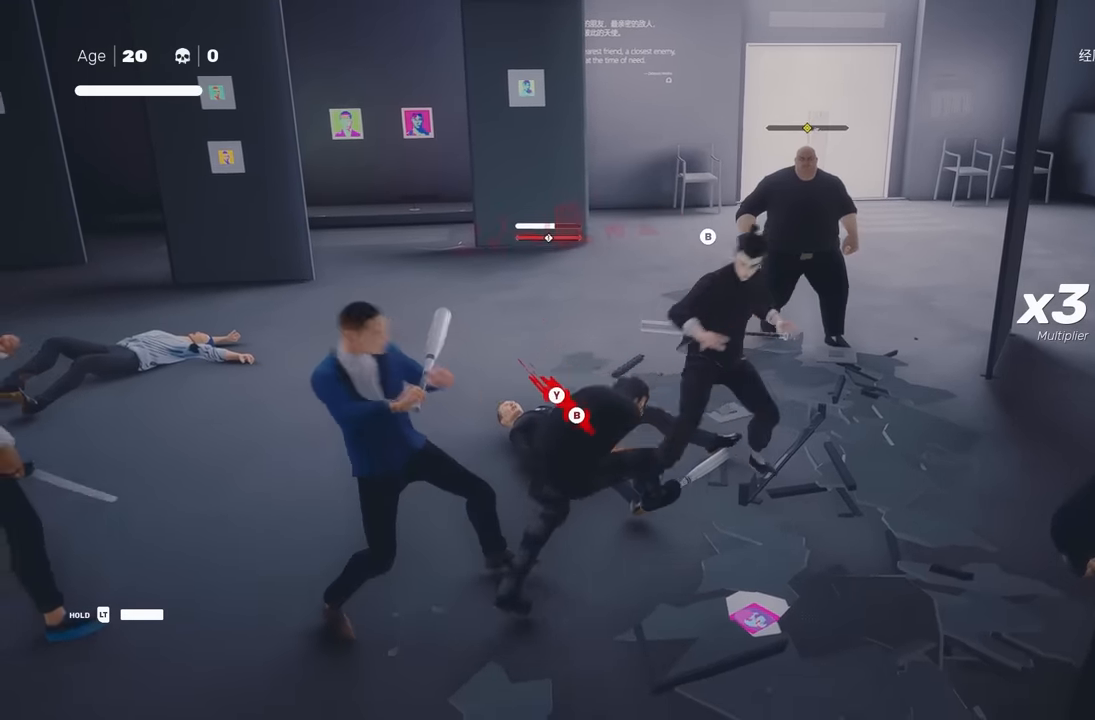
{"buttons": [], "left_stick": "center", "right_stick": "left", "events": [[367, "right_stick", "left"]]}
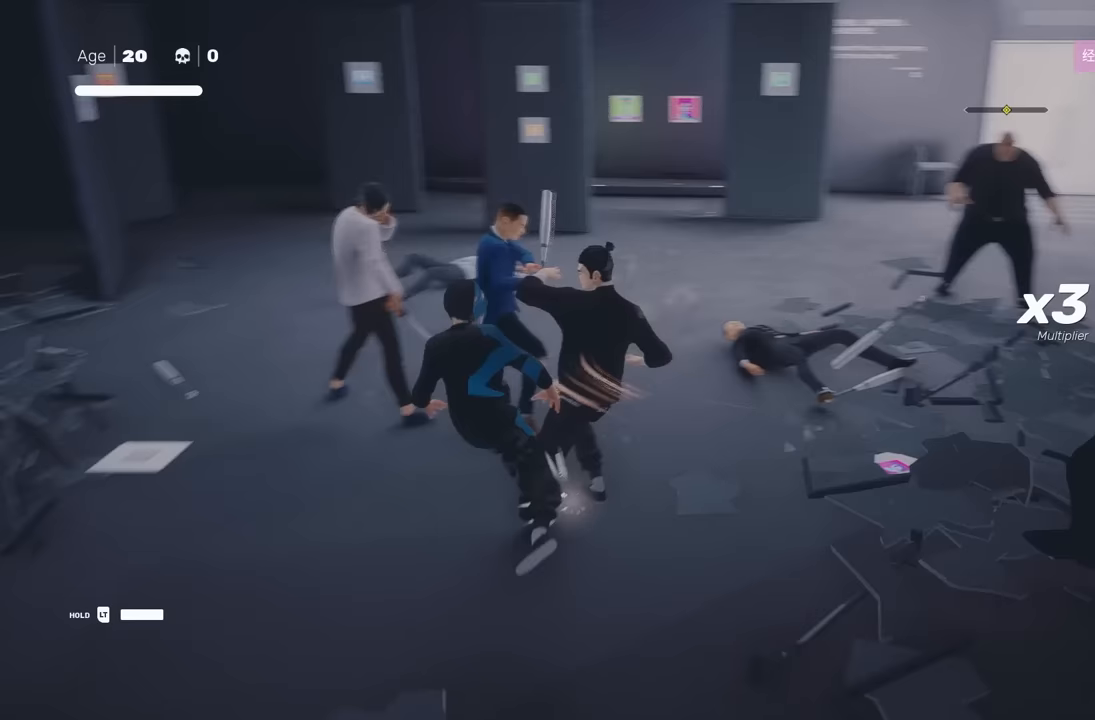
{"buttons": ["Y"], "left_stick": "center", "right_stick": "center", "events": [[17, "right_stick", "center"], [183, "left_stick", "up-left"], [267, "left_stick", "center"], [333, "left_stick", "up"], [417, "Y", "down"], [450, "left_stick", "center"]]}
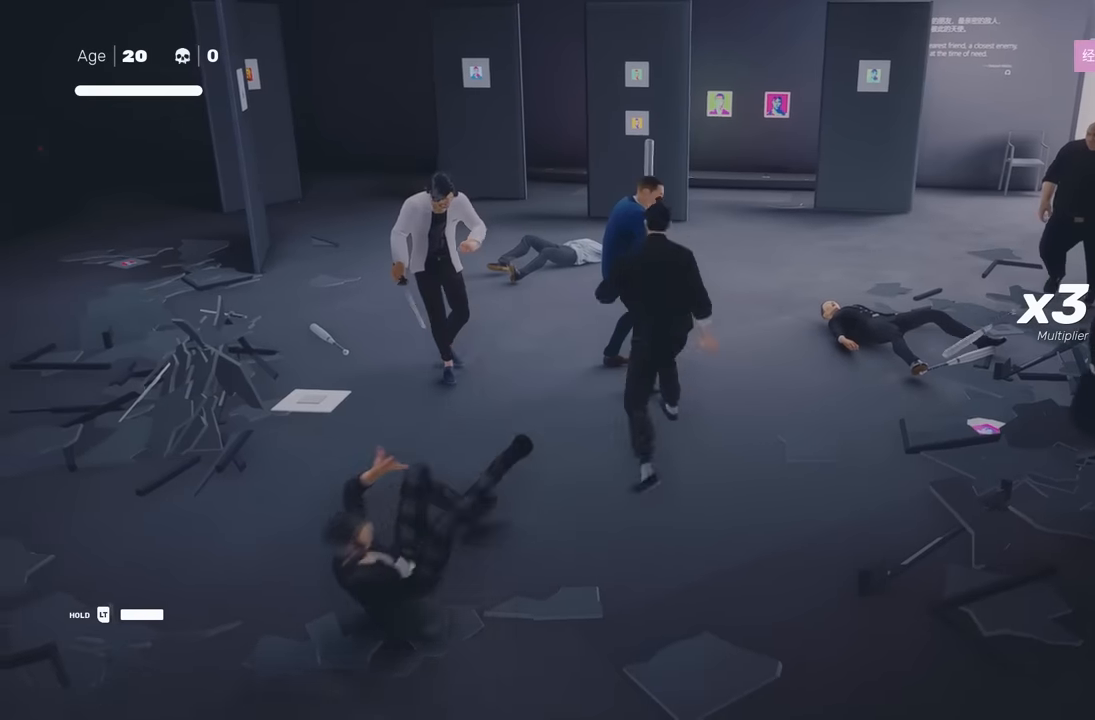
{"buttons": [], "left_stick": "center", "right_stick": "center", "events": [[17, "Y", "up"], [317, "X", "down"], [417, "X", "up"]]}
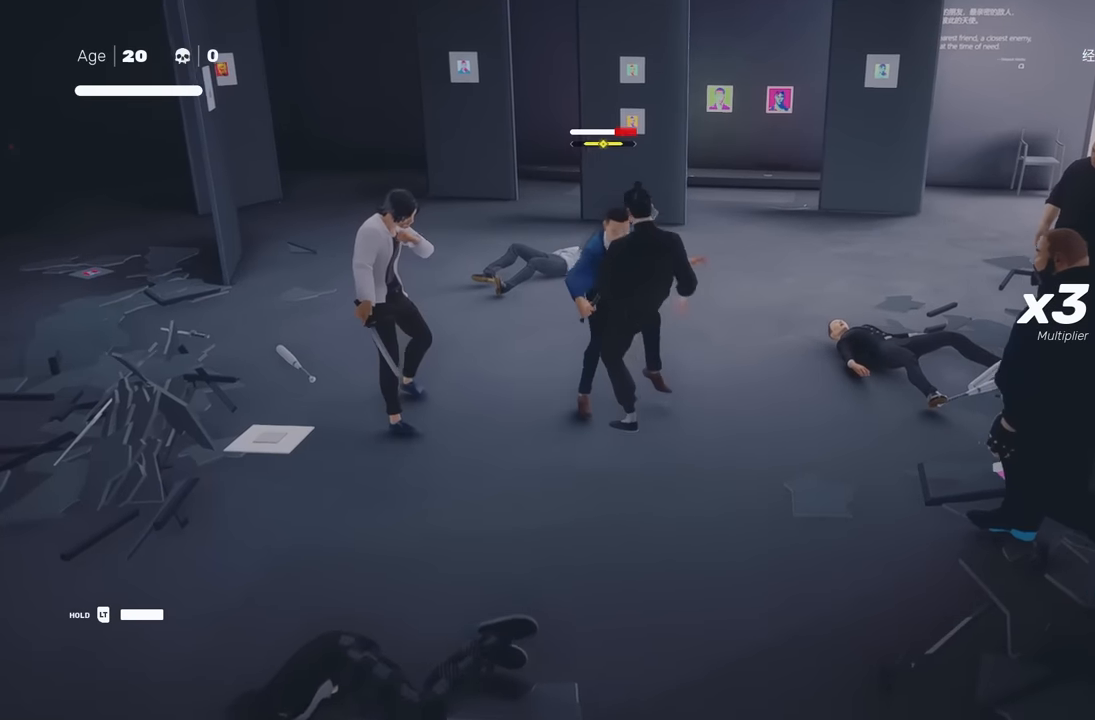
{"buttons": [], "left_stick": "center", "right_stick": "center", "events": [[250, "Y", "down"], [333, "Y", "up"]]}
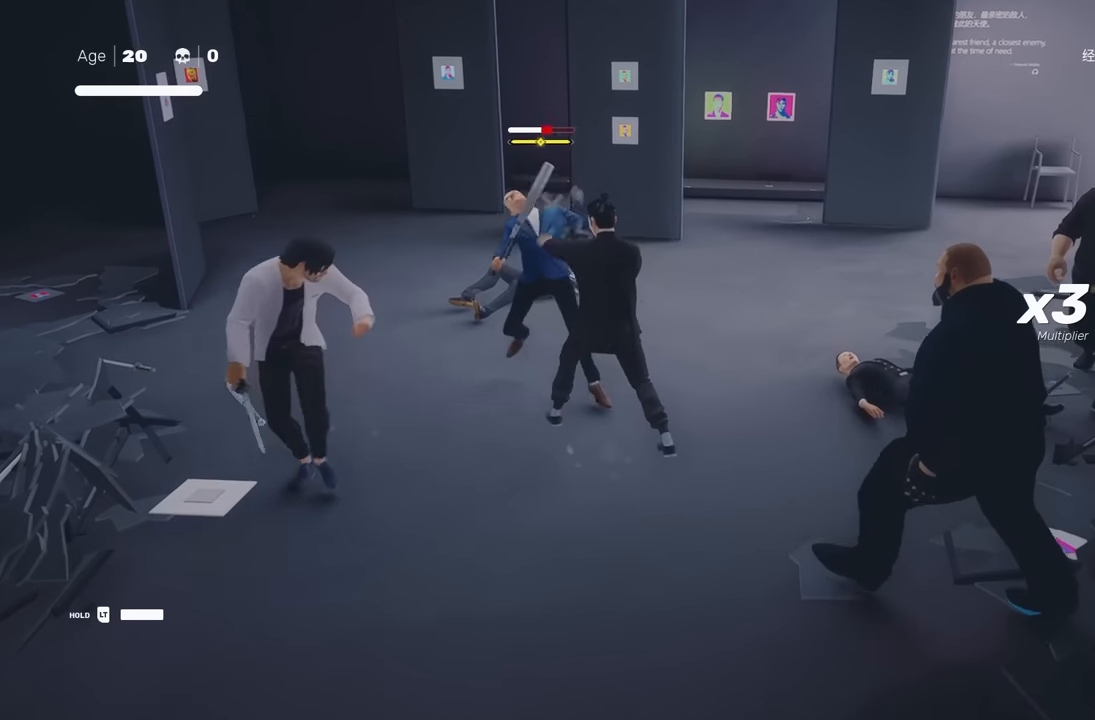
{"buttons": ["R2"], "left_stick": "left", "right_stick": "center", "events": [[350, "left_stick", "left"], [483, "R2", "down"]]}